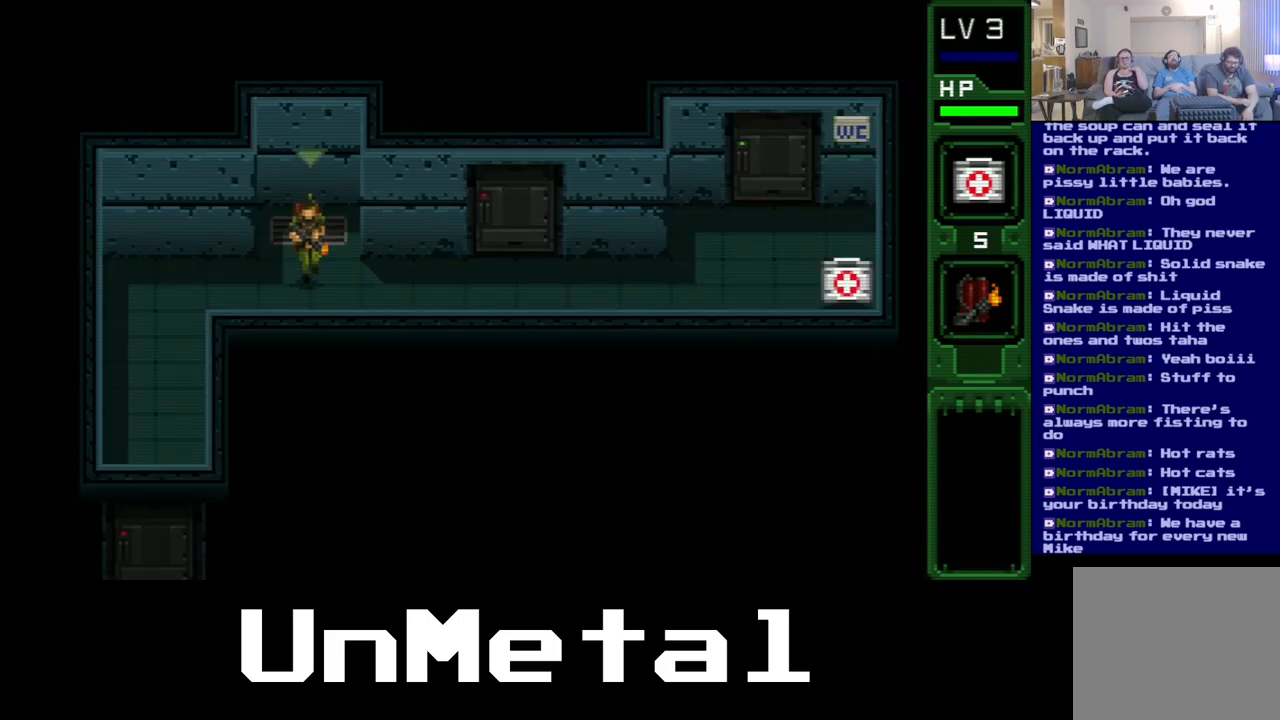
Gameplay with a controller (Xbox layout); each line is a JSON object with the inputs held at the frame after it. "events" lists button and stick changes between this image and that frame as [ms after this image, input, new state], when the widget could be followed in between. Not read: L3 R3.
{"buttons": ["DPAD_RIGHT"], "left_stick": "center", "right_stick": "center", "events": [[100, "DPAD_DOWN", "up"]]}
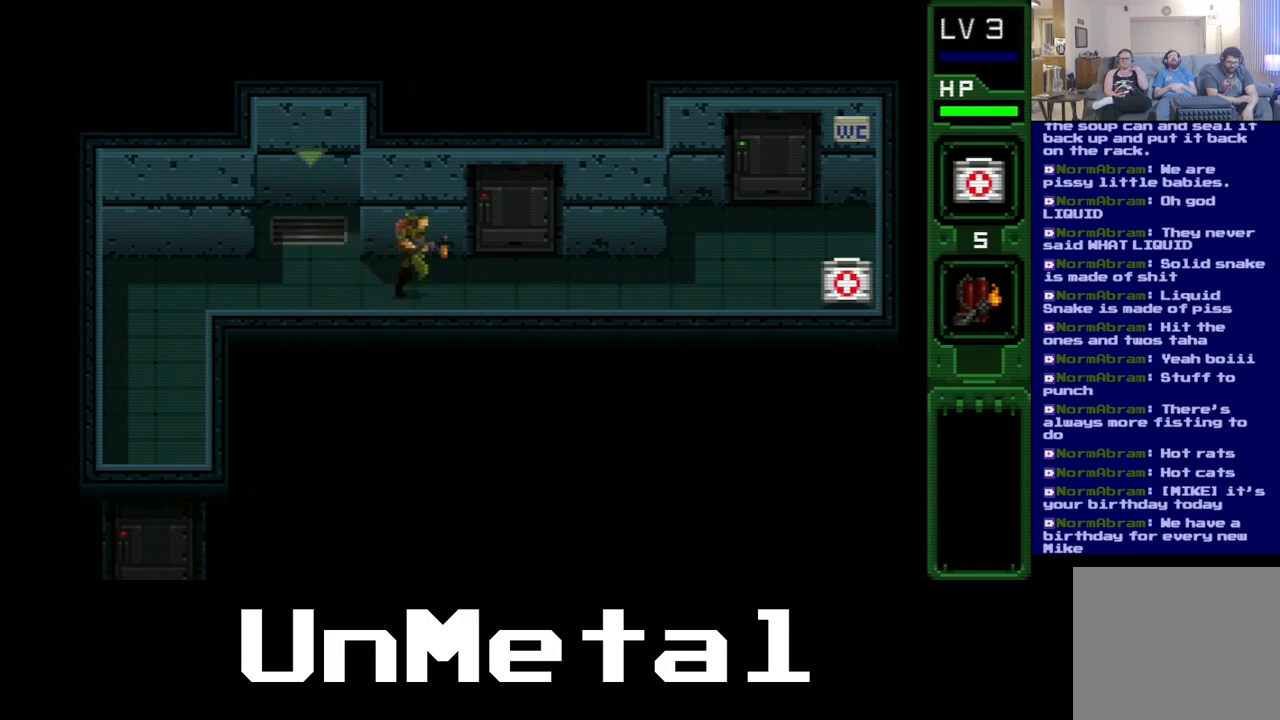
{"buttons": ["DPAD_RIGHT"], "left_stick": "center", "right_stick": "center", "events": []}
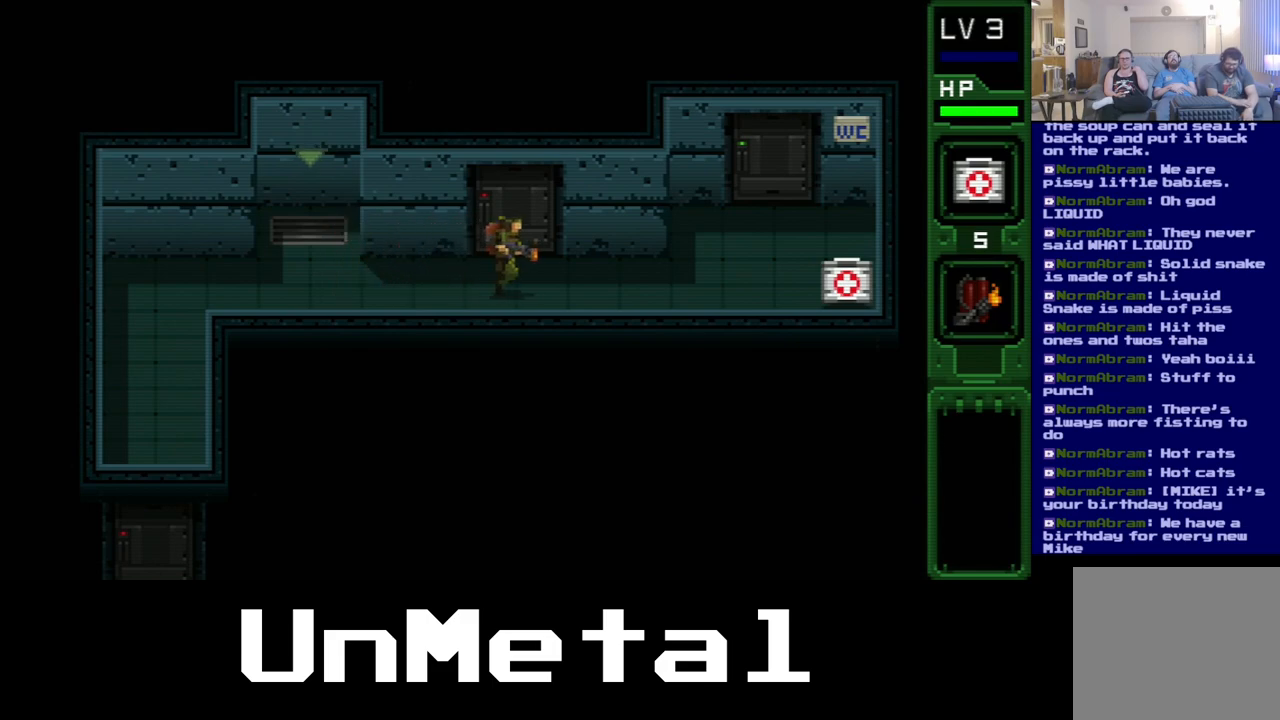
{"buttons": ["DPAD_RIGHT"], "left_stick": "center", "right_stick": "center", "events": []}
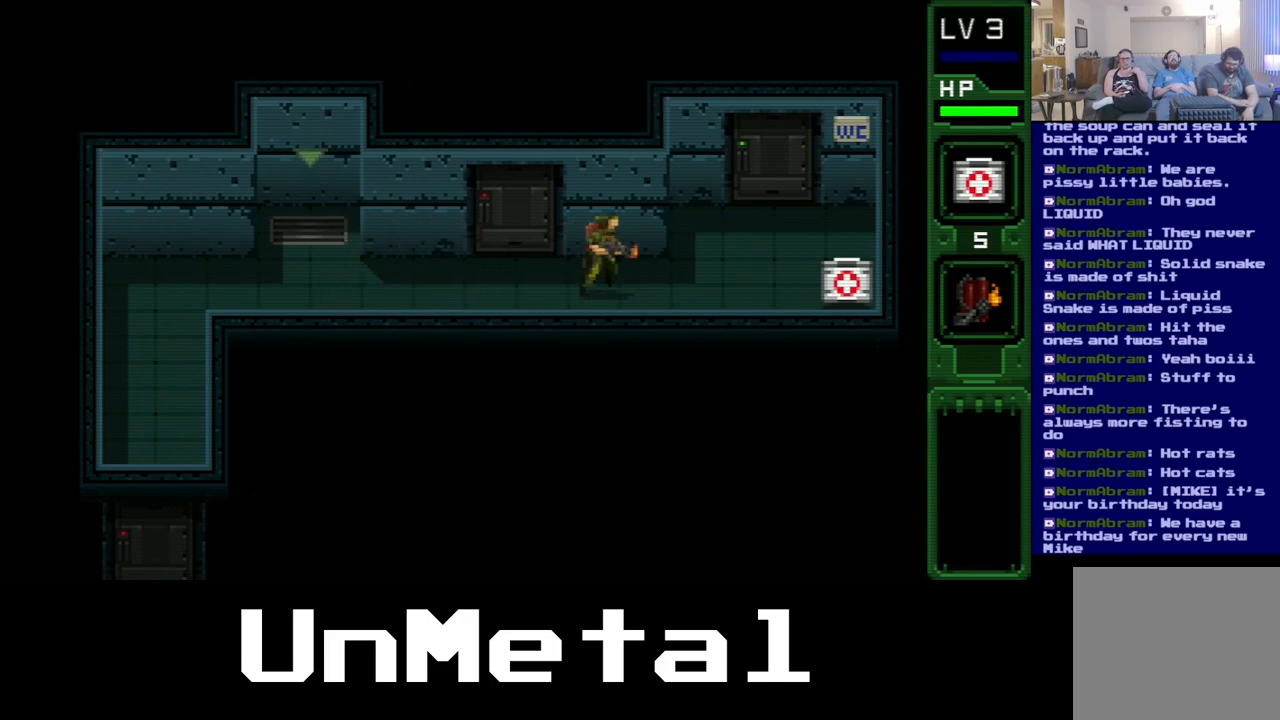
{"buttons": ["DPAD_RIGHT"], "left_stick": "center", "right_stick": "center", "events": []}
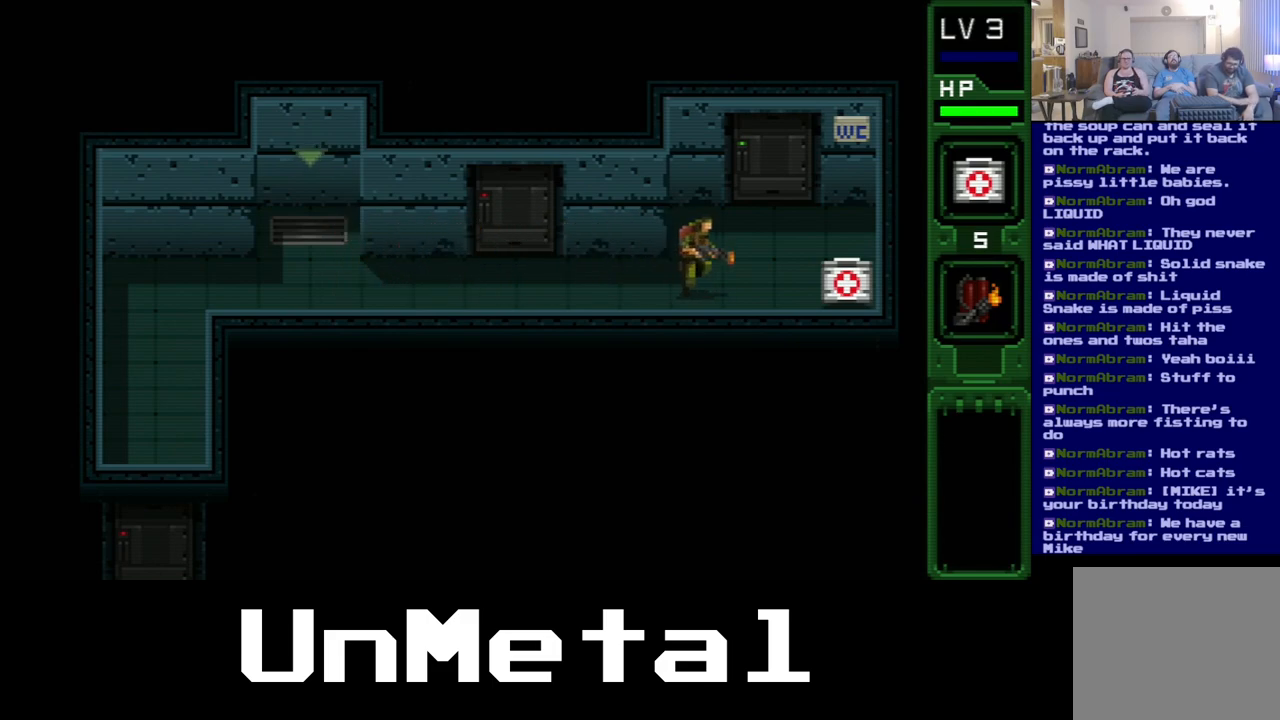
{"buttons": ["DPAD_RIGHT"], "left_stick": "center", "right_stick": "center", "events": []}
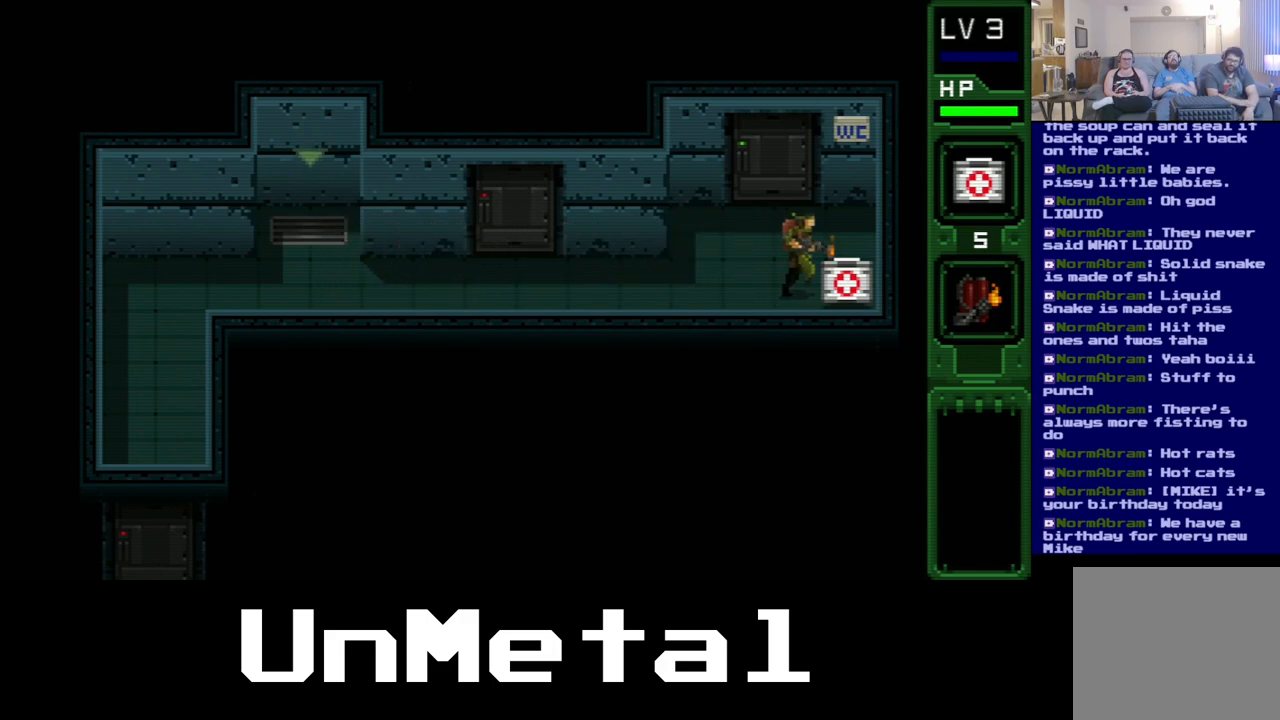
{"buttons": ["DPAD_UP", "DPAD_LEFT"], "left_stick": "center", "right_stick": "center", "events": [[200, "DPAD_RIGHT", "up"], [200, "DPAD_UP", "down"], [317, "DPAD_LEFT", "down"]]}
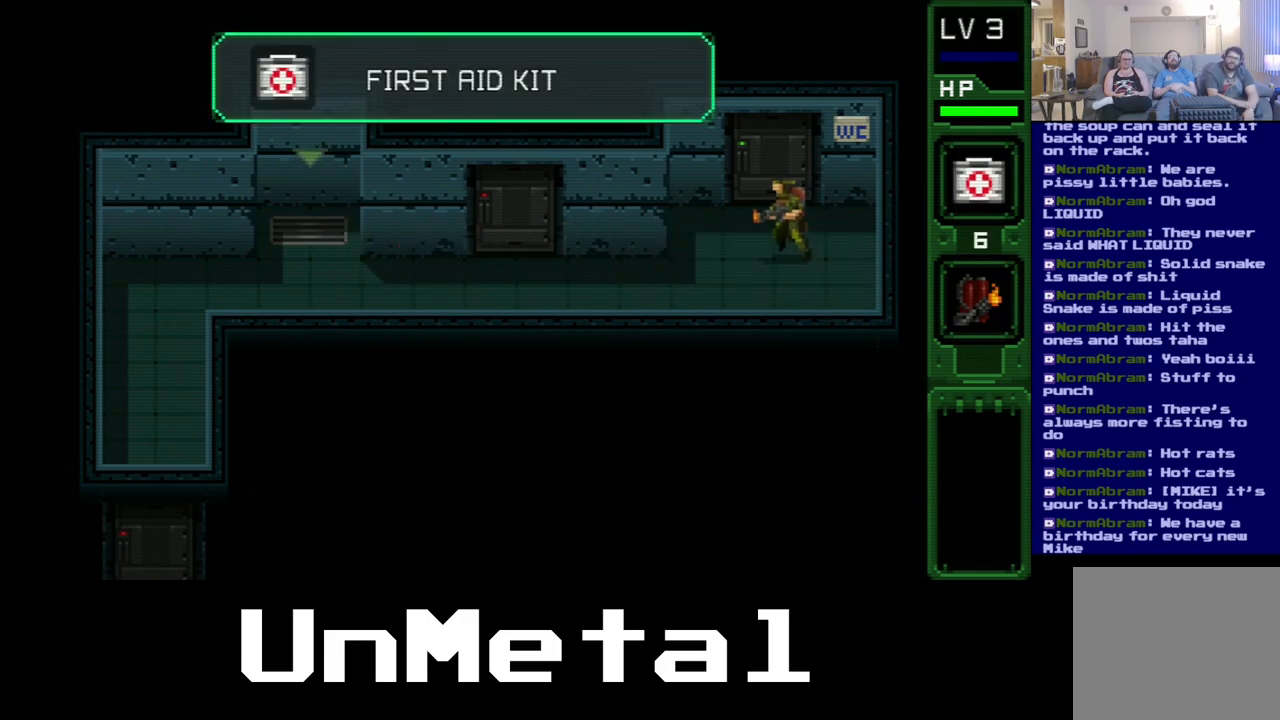
{"buttons": ["DPAD_UP"], "left_stick": "center", "right_stick": "center", "events": [[50, "DPAD_LEFT", "up"]]}
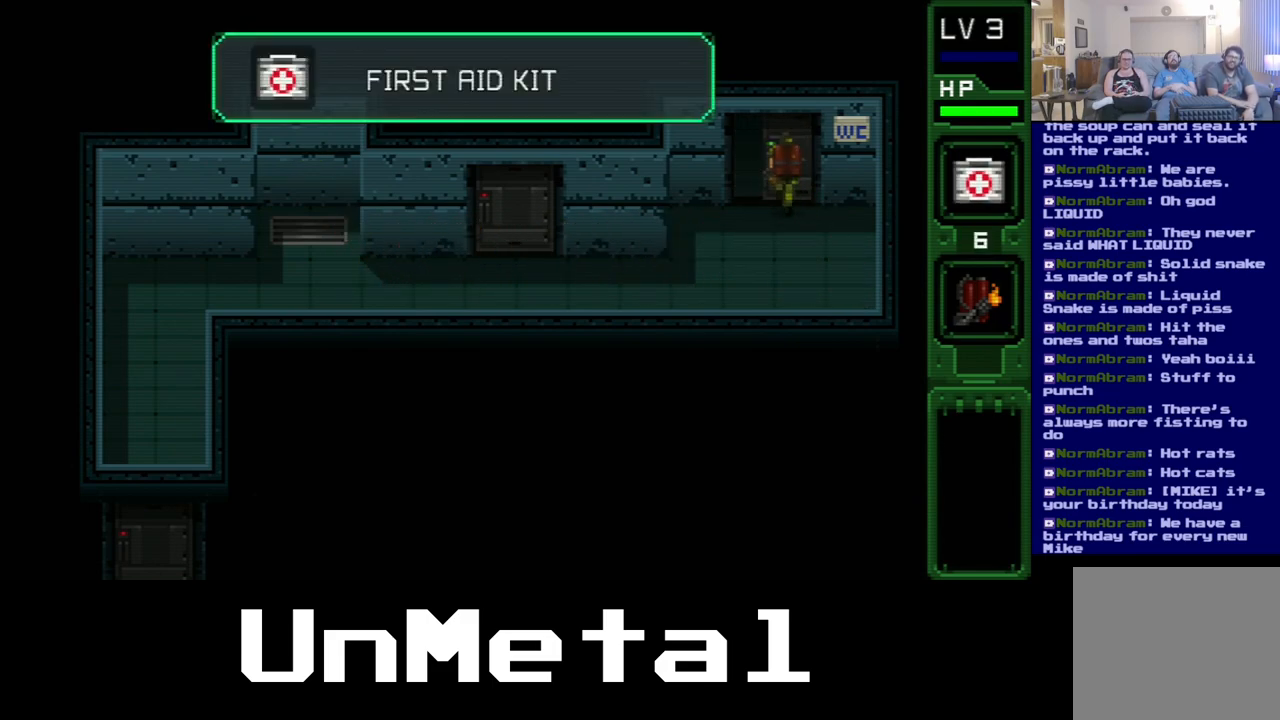
{"buttons": ["DPAD_UP"], "left_stick": "center", "right_stick": "center", "events": []}
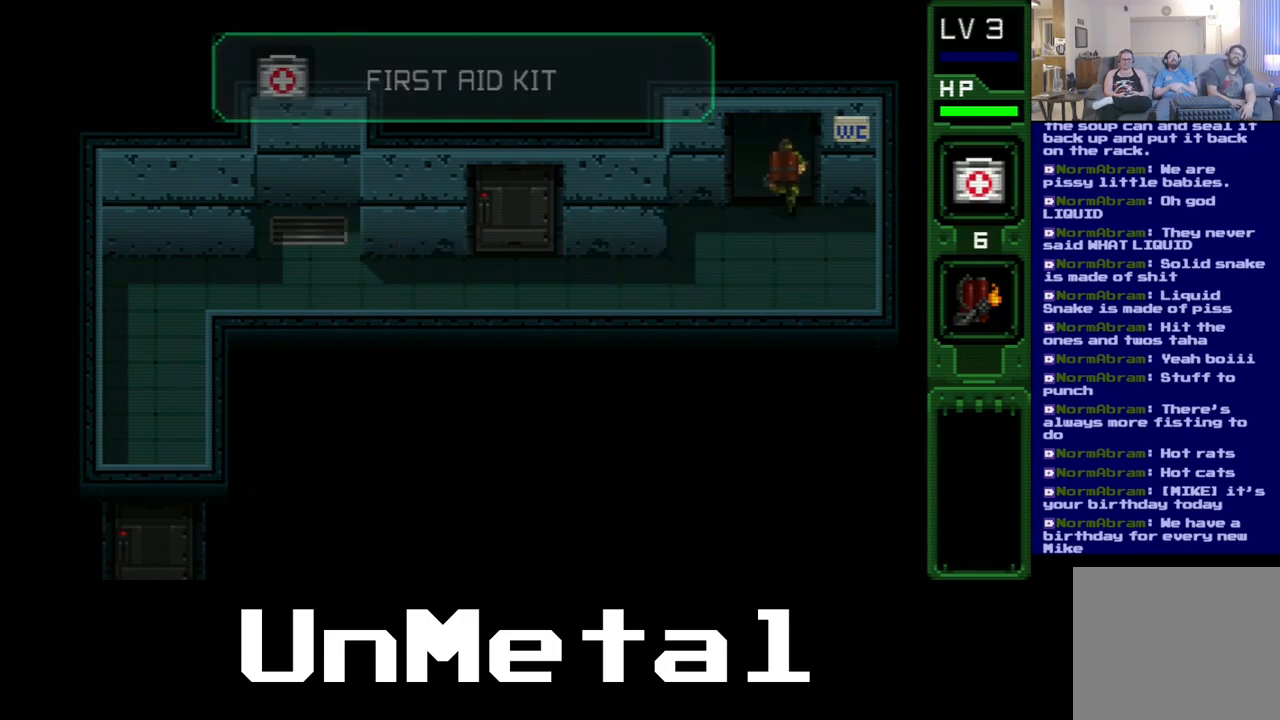
{"buttons": ["DPAD_UP"], "left_stick": "center", "right_stick": "center", "events": []}
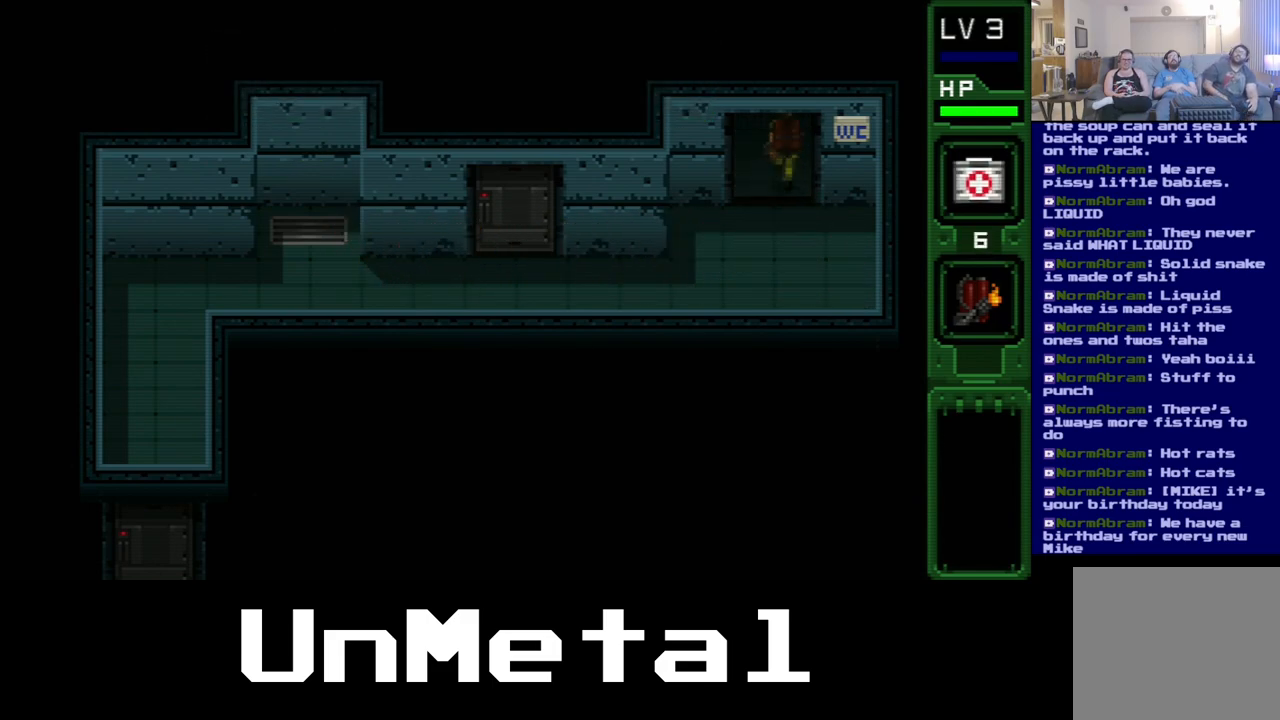
{"buttons": ["DPAD_UP"], "left_stick": "center", "right_stick": "center", "events": []}
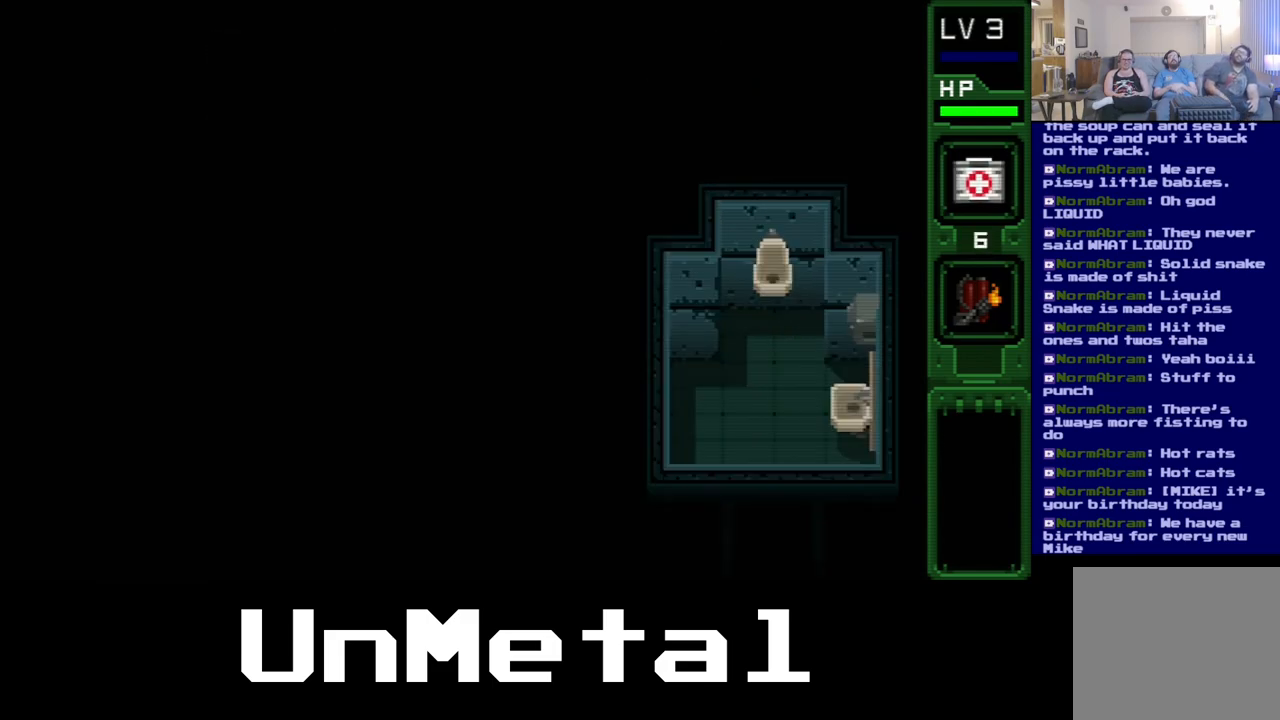
{"buttons": [], "left_stick": "center", "right_stick": "center", "events": [[383, "DPAD_UP", "up"]]}
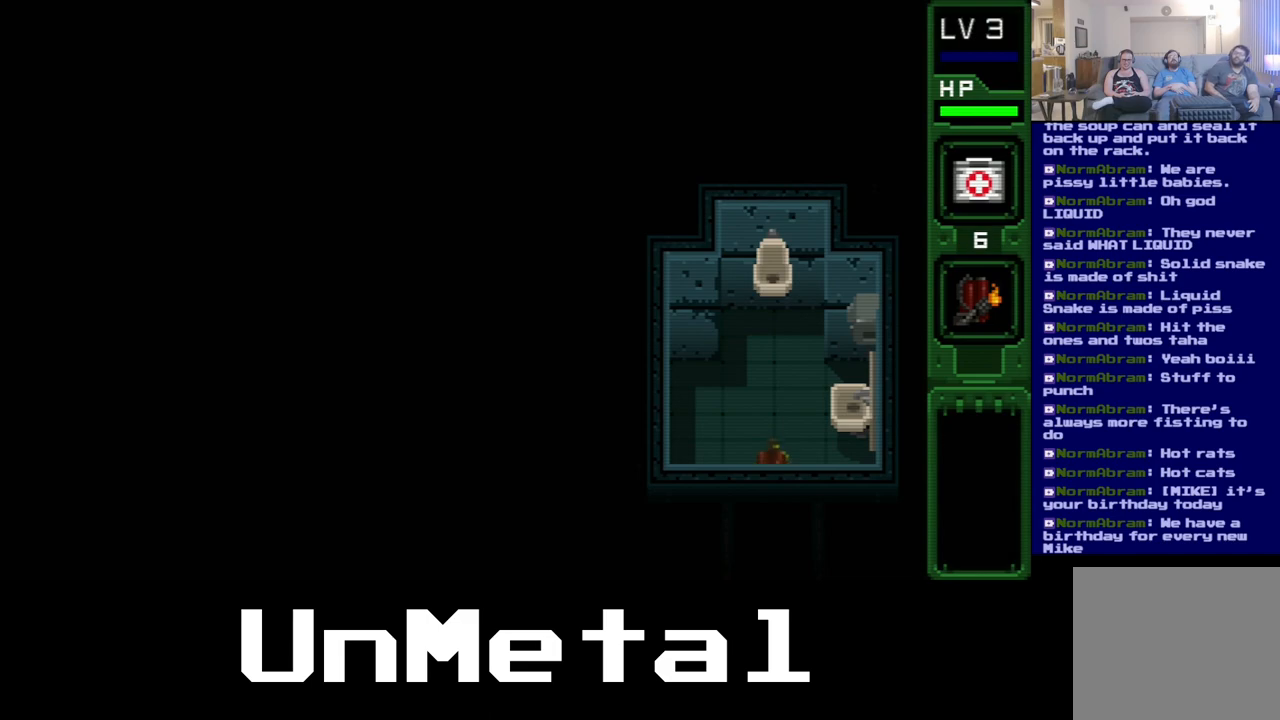
{"buttons": [], "left_stick": "center", "right_stick": "center", "events": []}
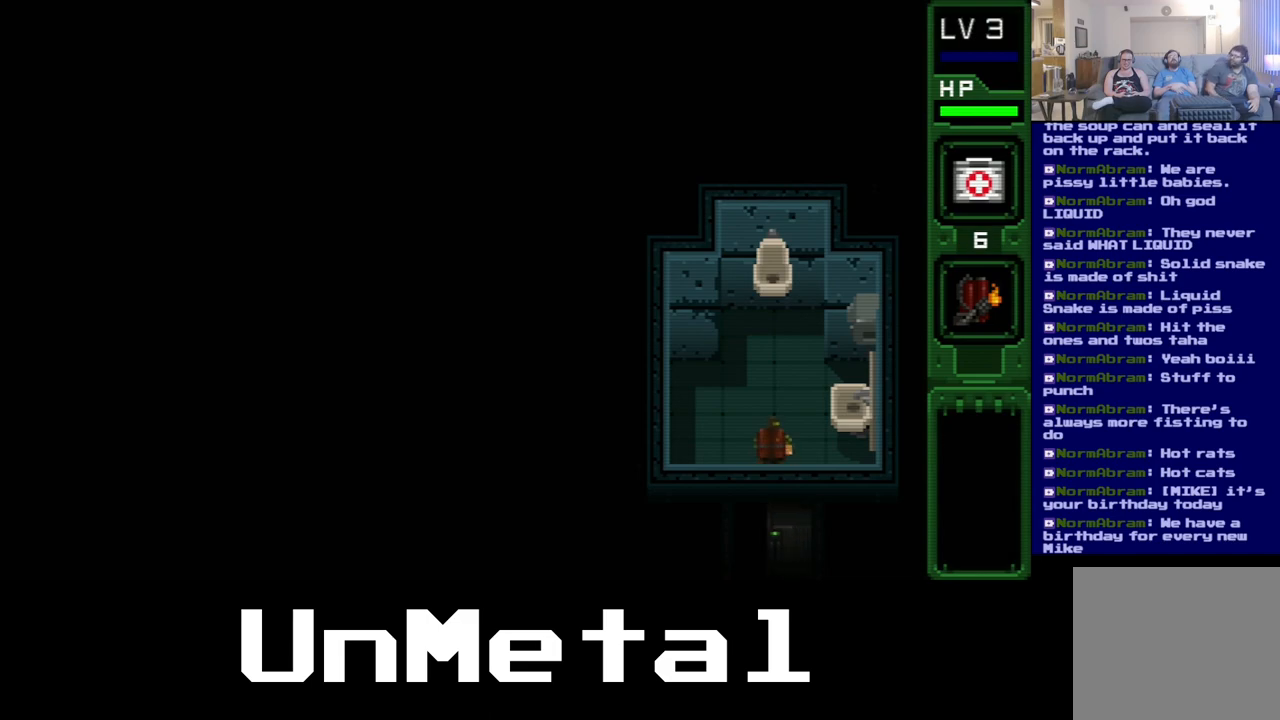
{"buttons": ["DPAD_UP", "DPAD_LEFT"], "left_stick": "center", "right_stick": "center", "events": [[217, "DPAD_LEFT", "down"], [333, "DPAD_UP", "down"]]}
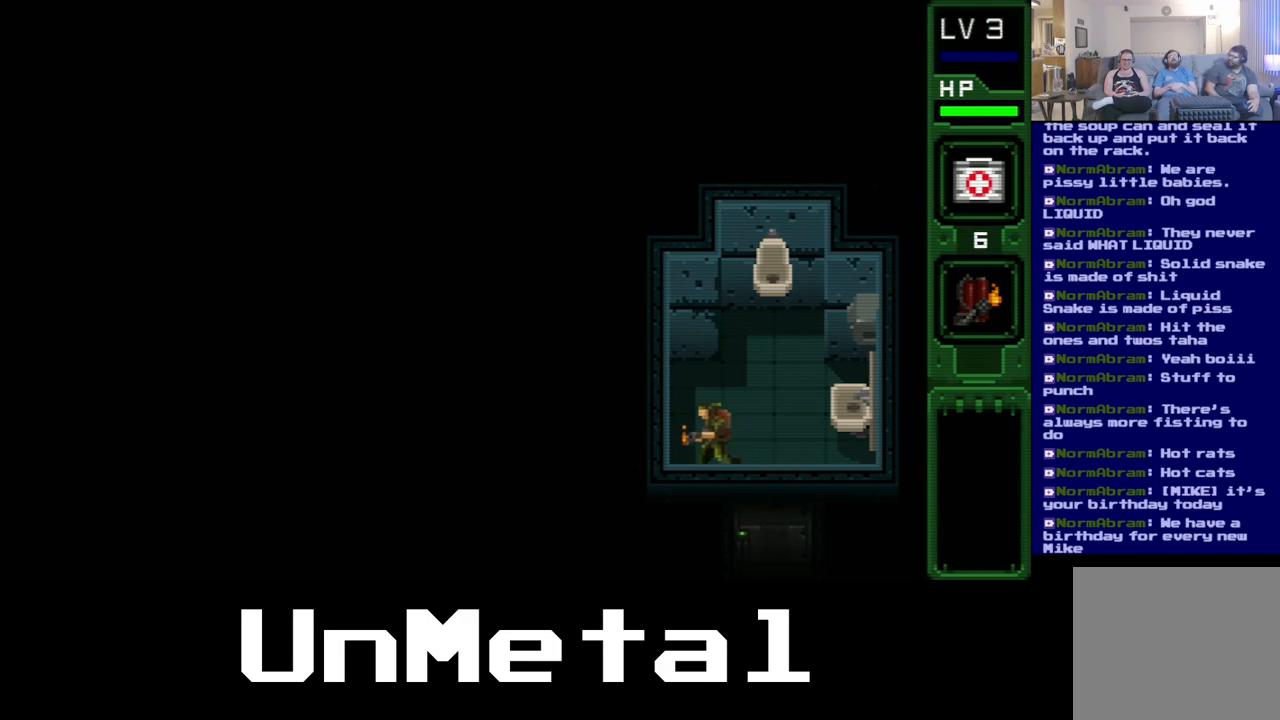
{"buttons": ["DPAD_RIGHT"], "left_stick": "center", "right_stick": "center", "events": [[133, "DPAD_LEFT", "up"], [450, "DPAD_RIGHT", "down"], [483, "DPAD_UP", "up"]]}
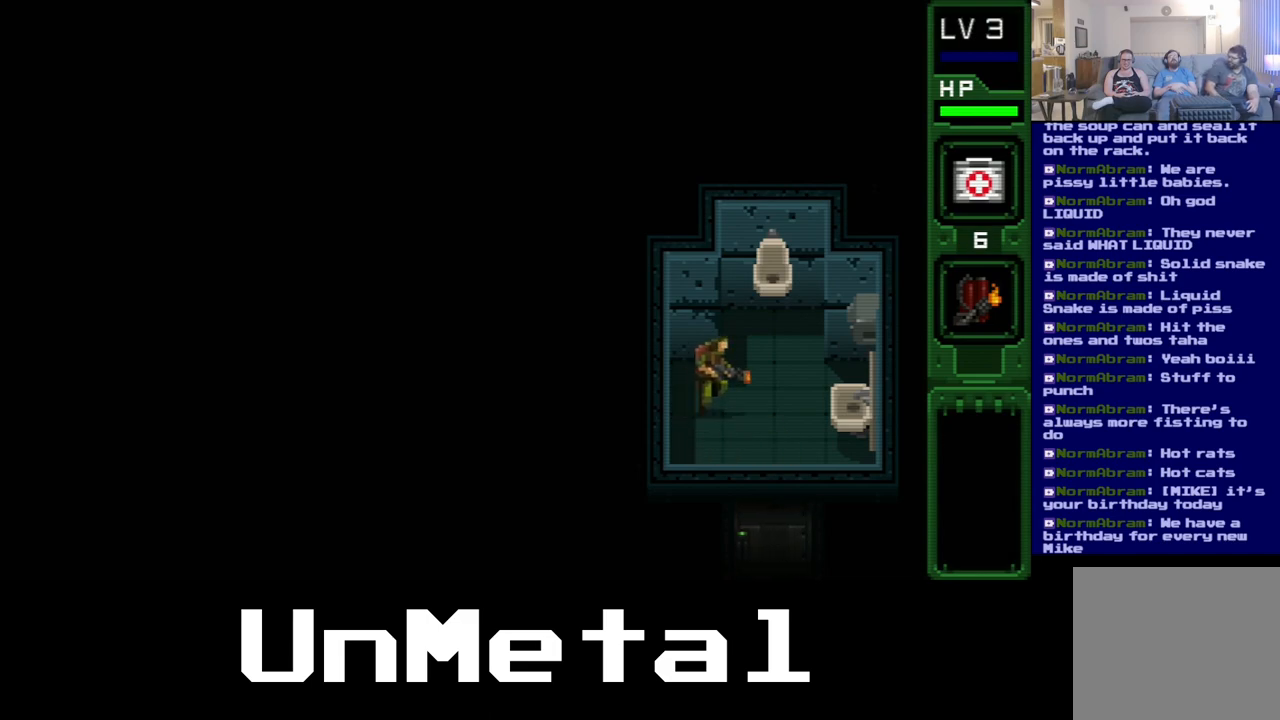
{"buttons": ["DPAD_UP"], "left_stick": "center", "right_stick": "center", "events": [[233, "DPAD_UP", "down"], [333, "DPAD_RIGHT", "up"]]}
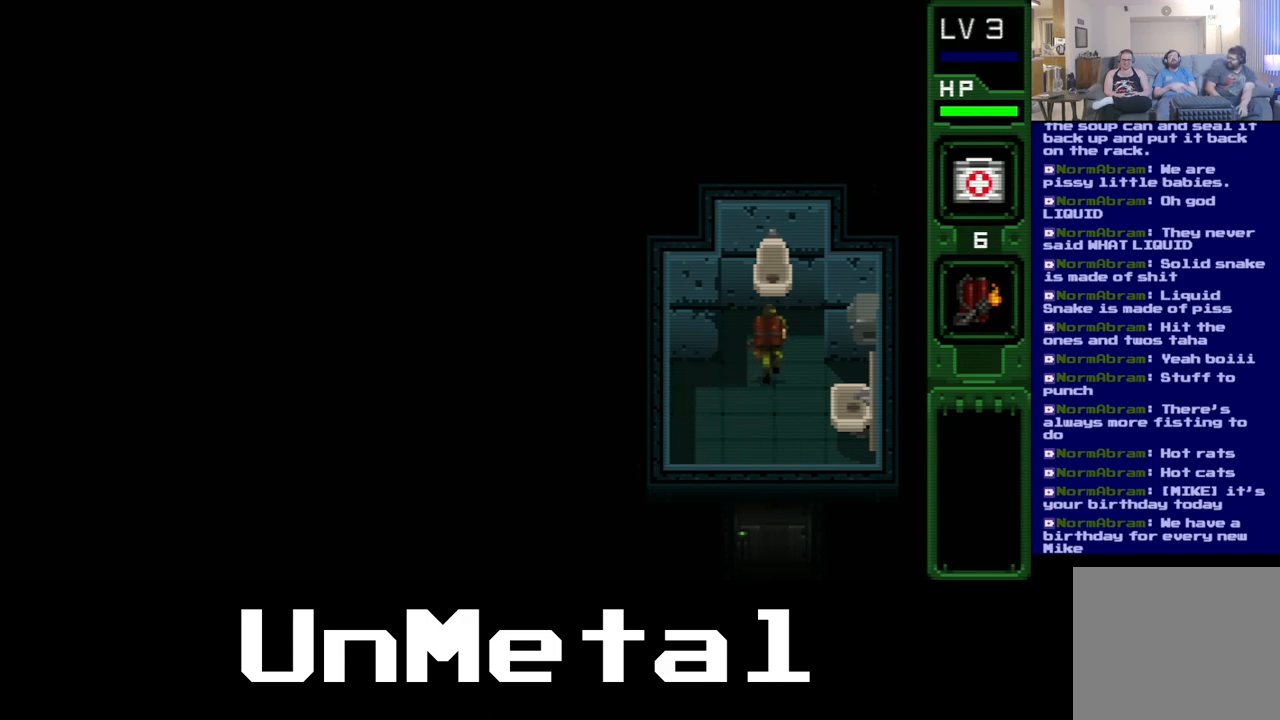
{"buttons": ["DPAD_UP"], "left_stick": "center", "right_stick": "center", "events": []}
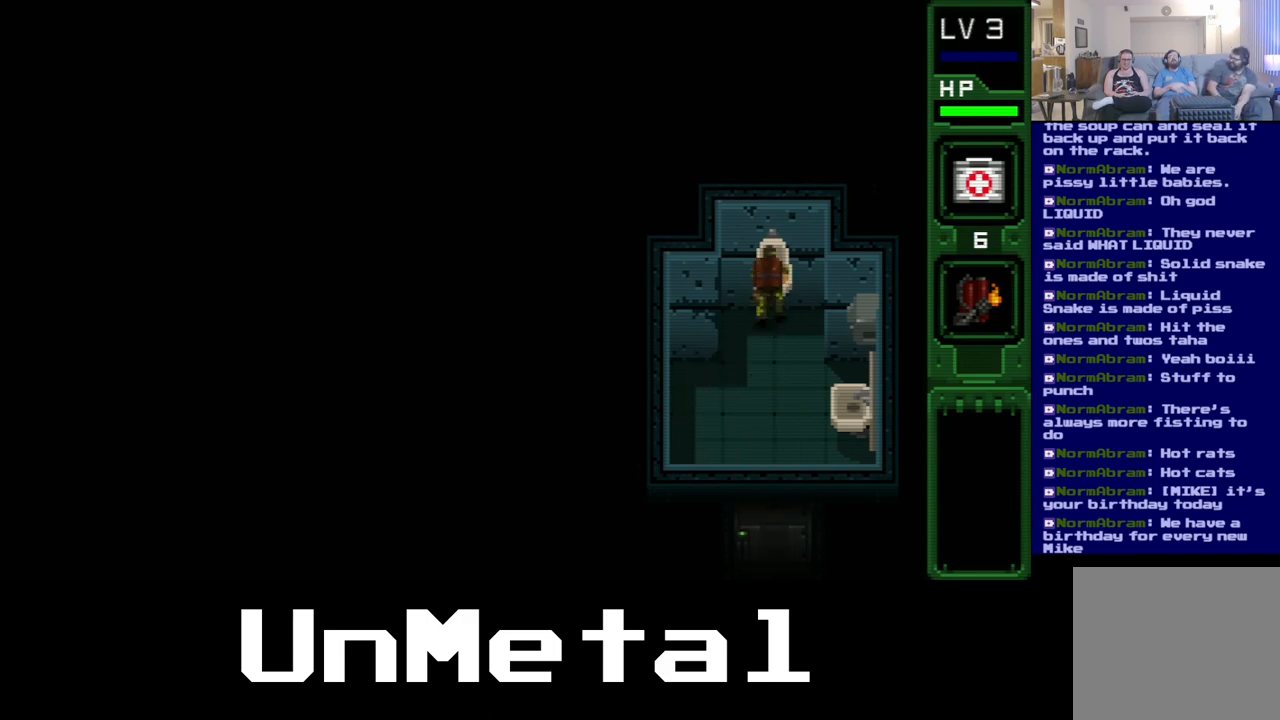
{"buttons": ["DPAD_UP"], "left_stick": "center", "right_stick": "center", "events": []}
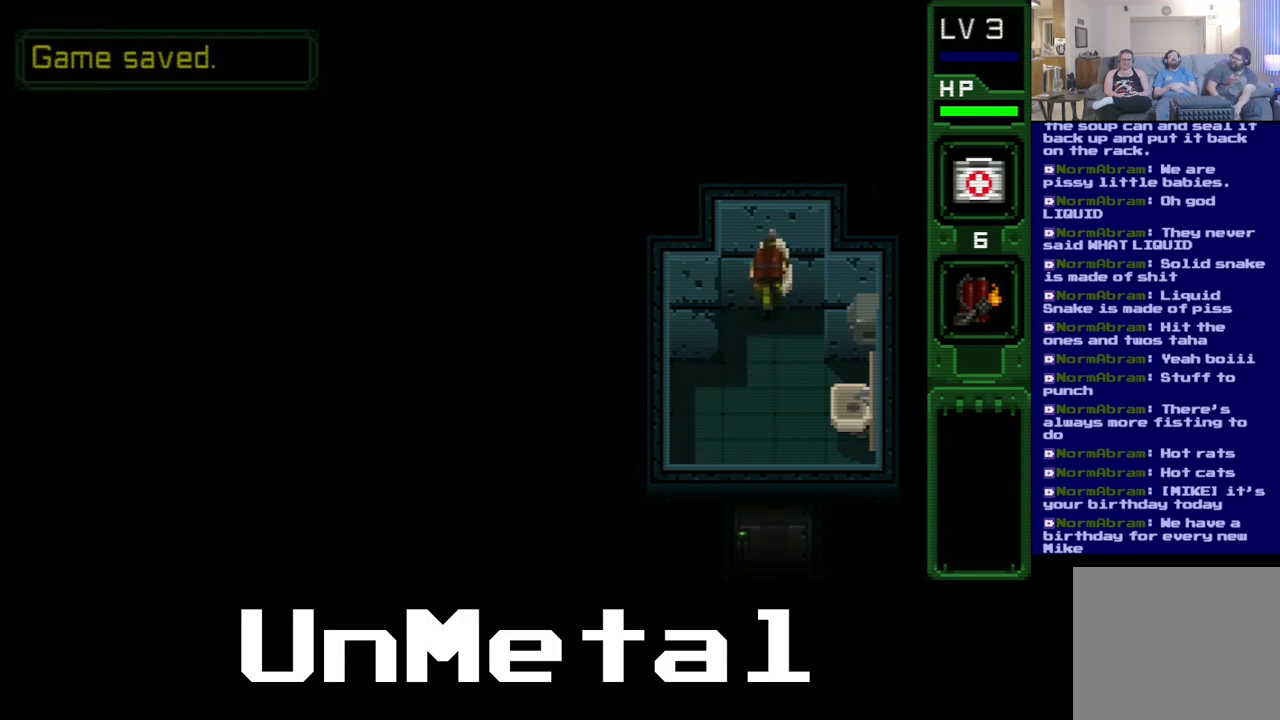
{"buttons": ["DPAD_DOWN"], "left_stick": "center", "right_stick": "center", "events": [[317, "DPAD_UP", "up"], [433, "DPAD_DOWN", "down"]]}
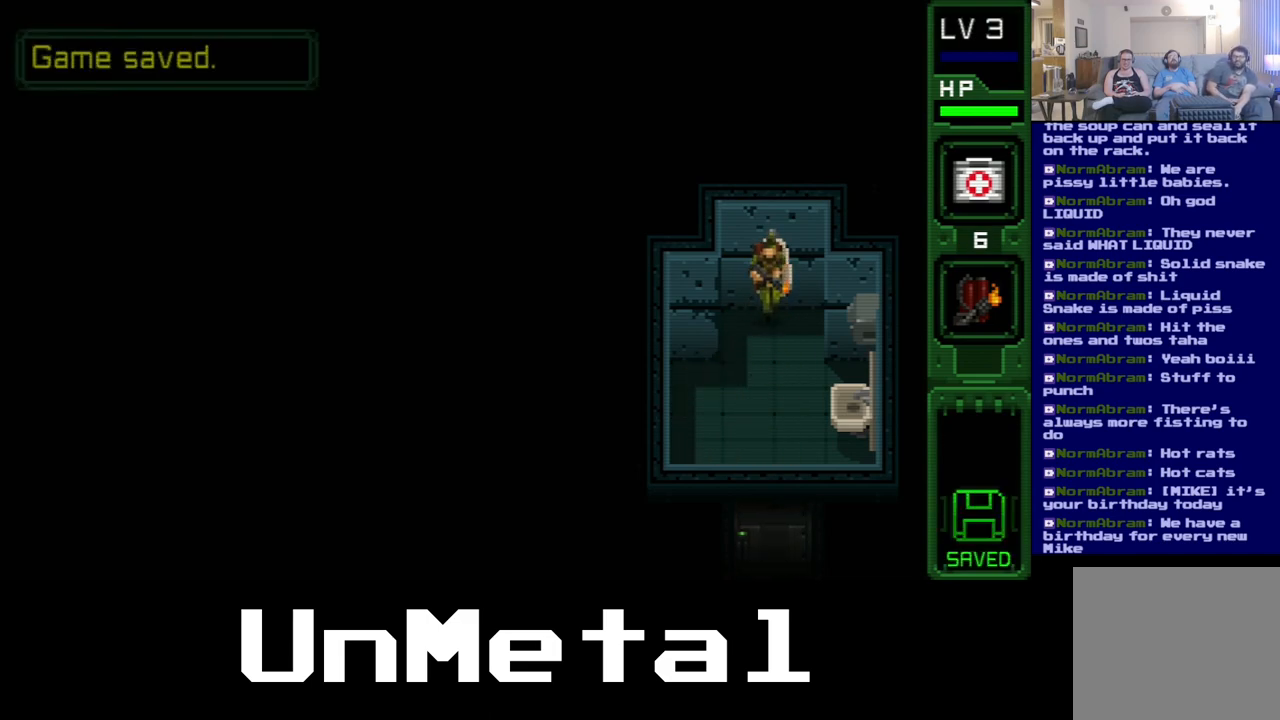
{"buttons": ["DPAD_DOWN"], "left_stick": "center", "right_stick": "center", "events": []}
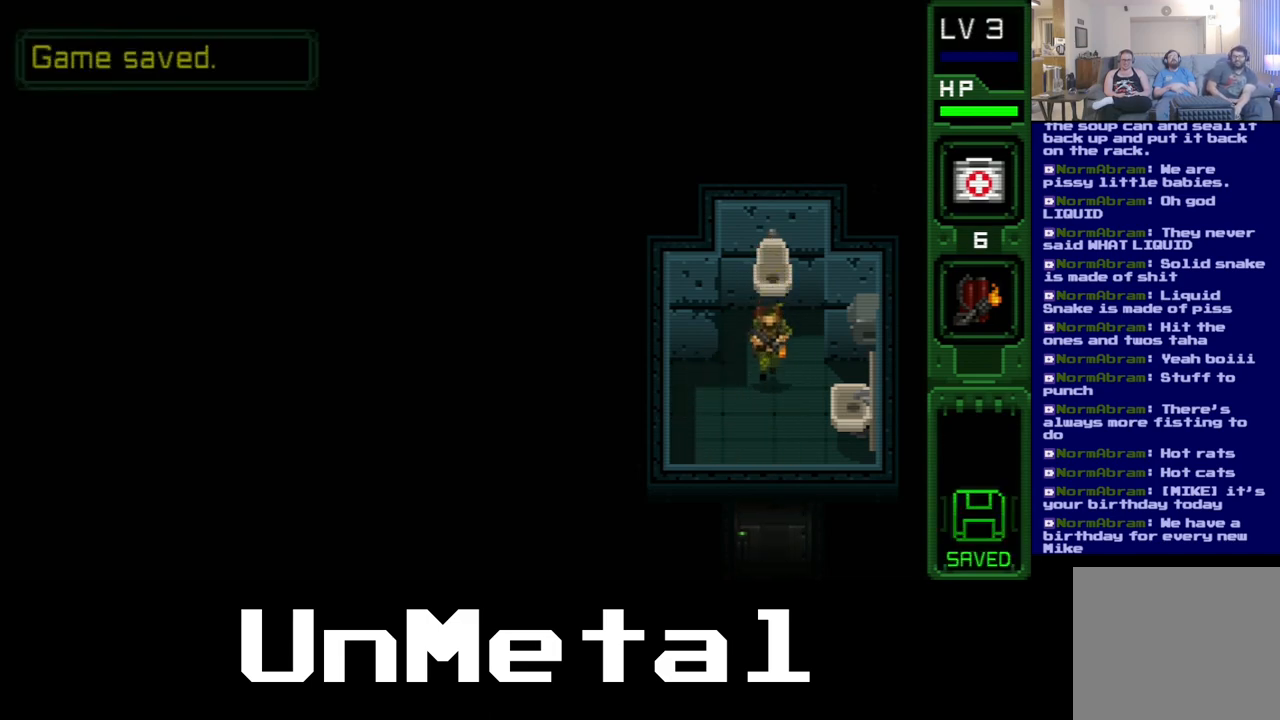
{"buttons": ["DPAD_DOWN"], "left_stick": "center", "right_stick": "center", "events": []}
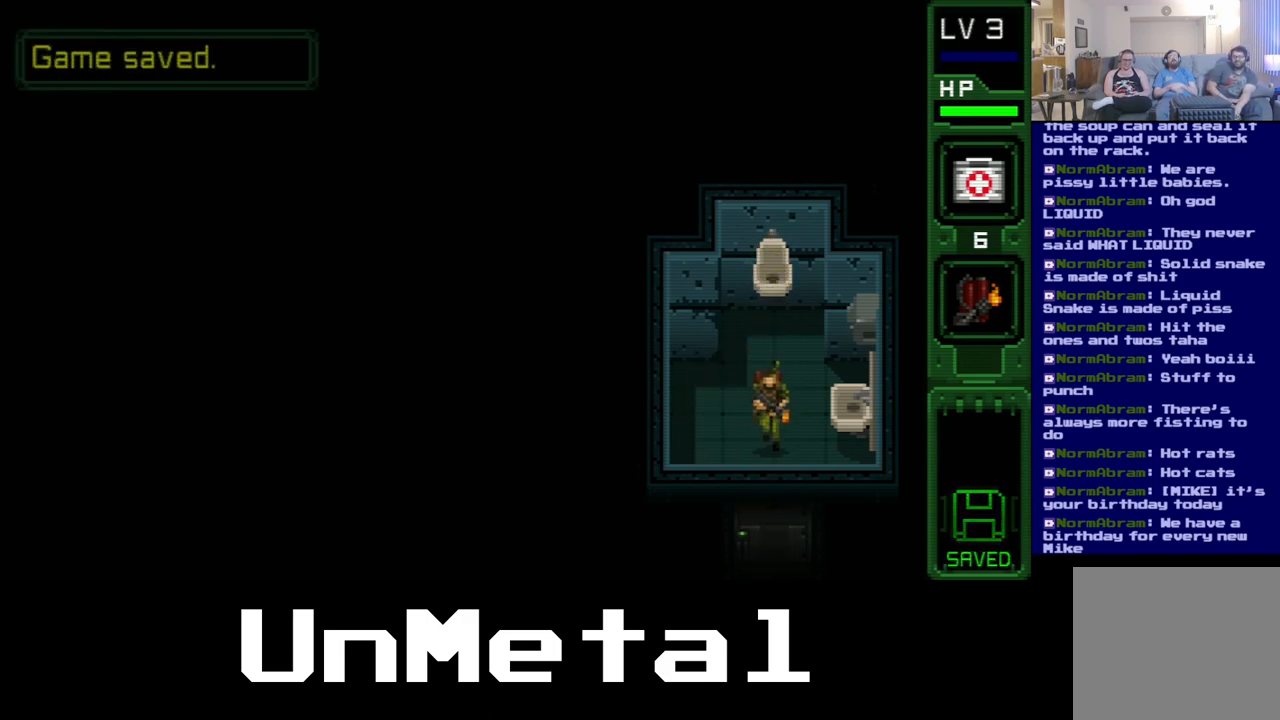
{"buttons": ["DPAD_DOWN"], "left_stick": "center", "right_stick": "center", "events": []}
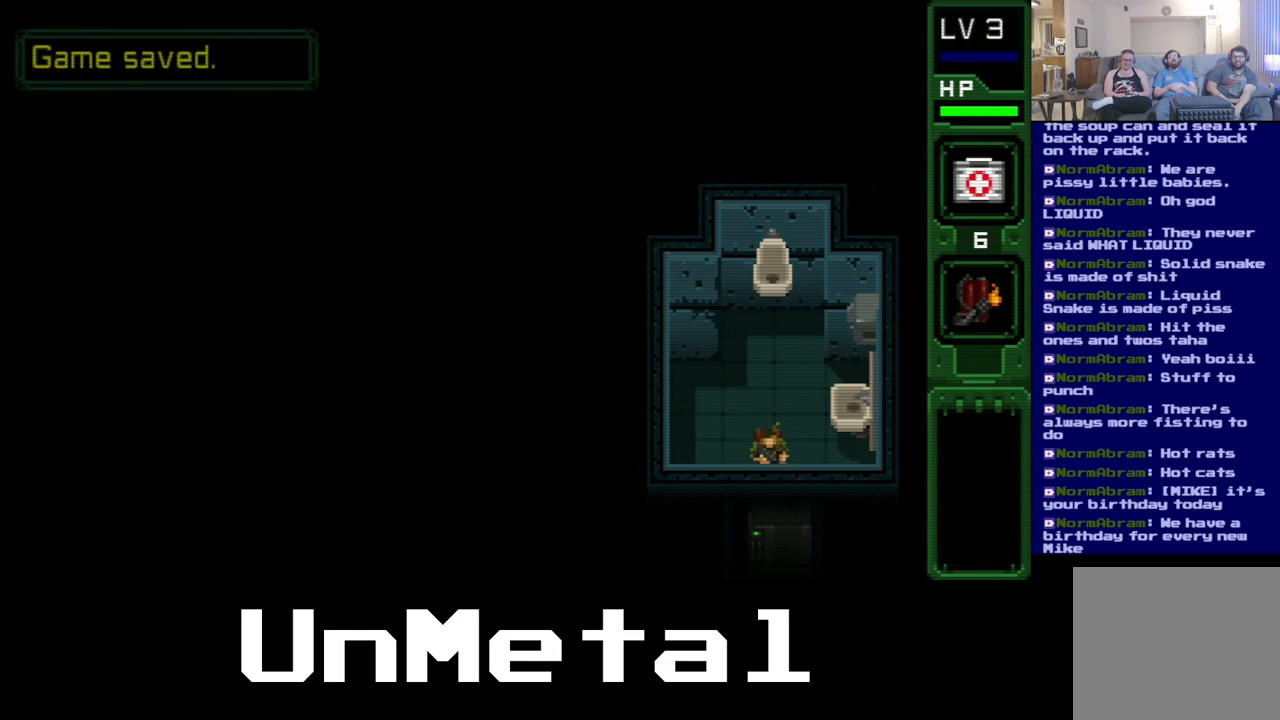
{"buttons": ["DPAD_DOWN"], "left_stick": "center", "right_stick": "center", "events": []}
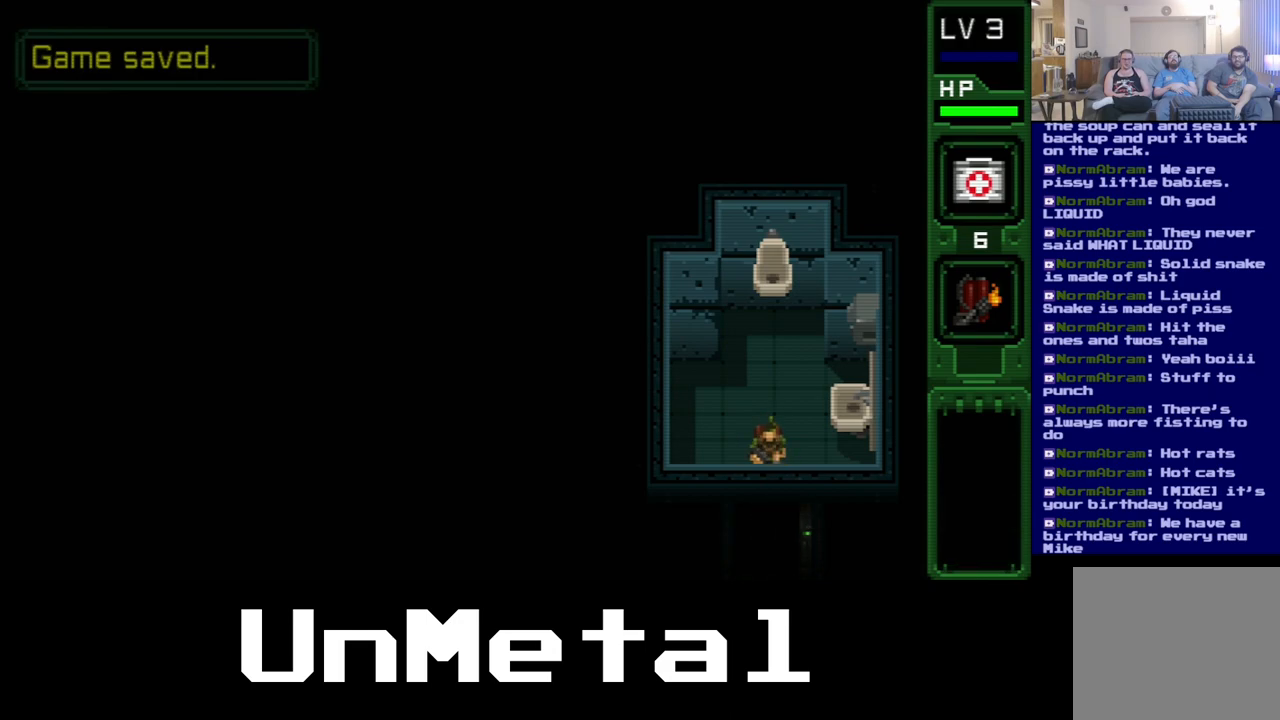
{"buttons": ["DPAD_DOWN"], "left_stick": "center", "right_stick": "center", "events": []}
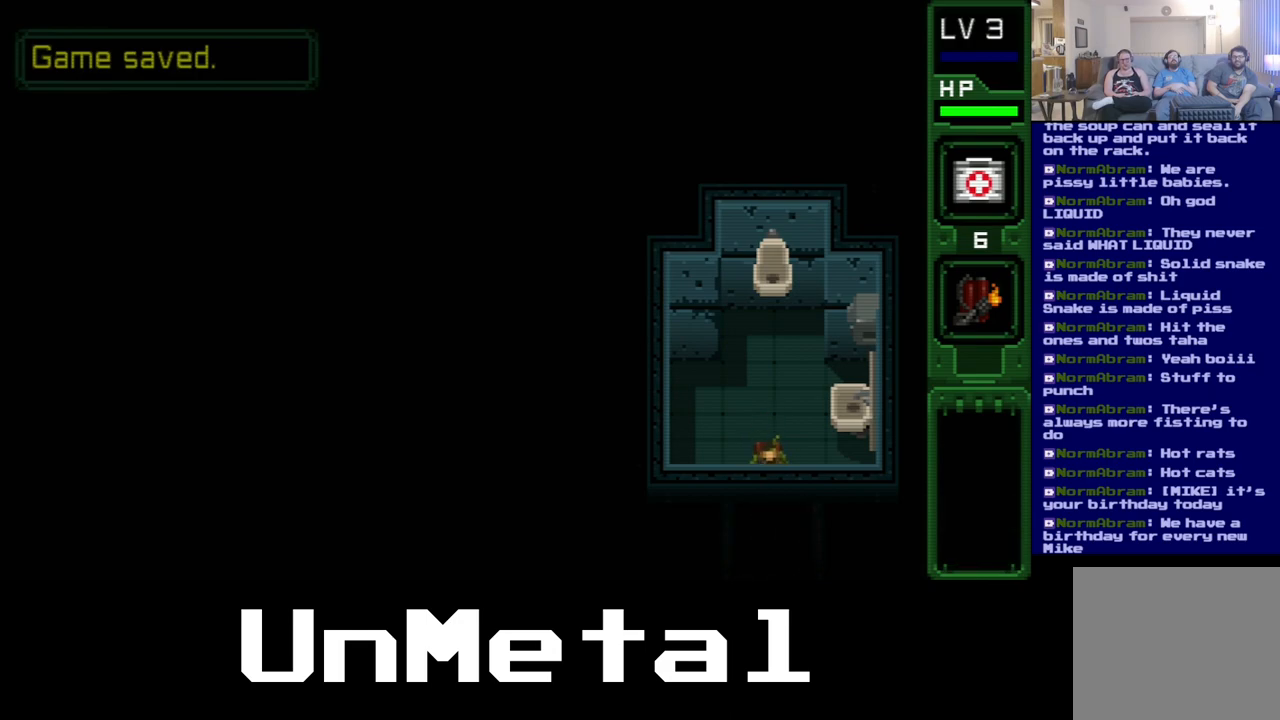
{"buttons": ["DPAD_DOWN"], "left_stick": "center", "right_stick": "center", "events": []}
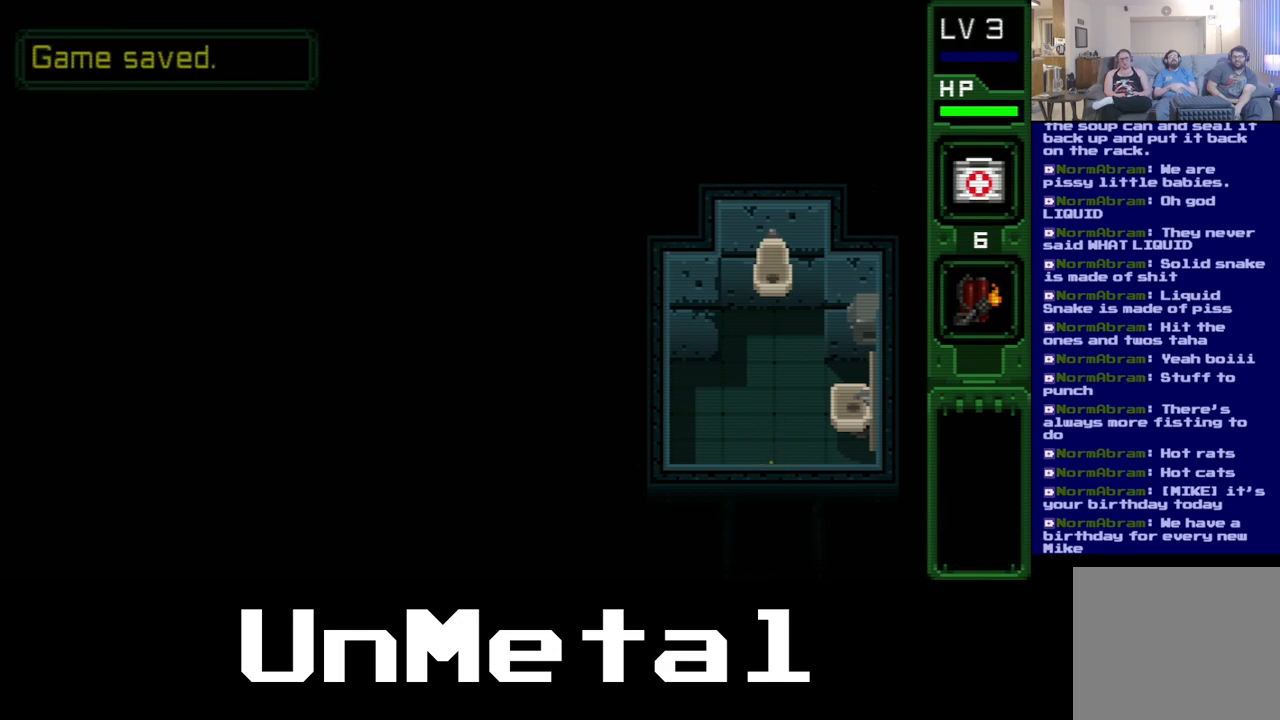
{"buttons": ["DPAD_DOWN"], "left_stick": "center", "right_stick": "center", "events": []}
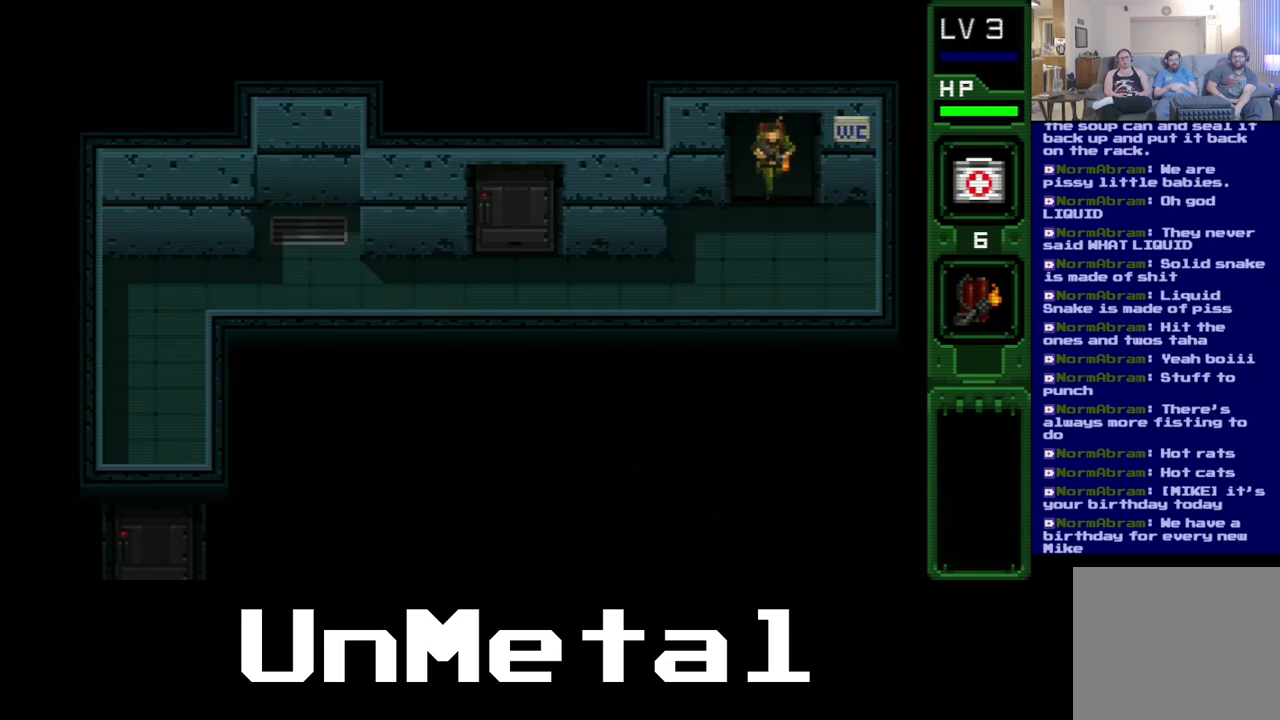
{"buttons": ["DPAD_DOWN"], "left_stick": "center", "right_stick": "center", "events": []}
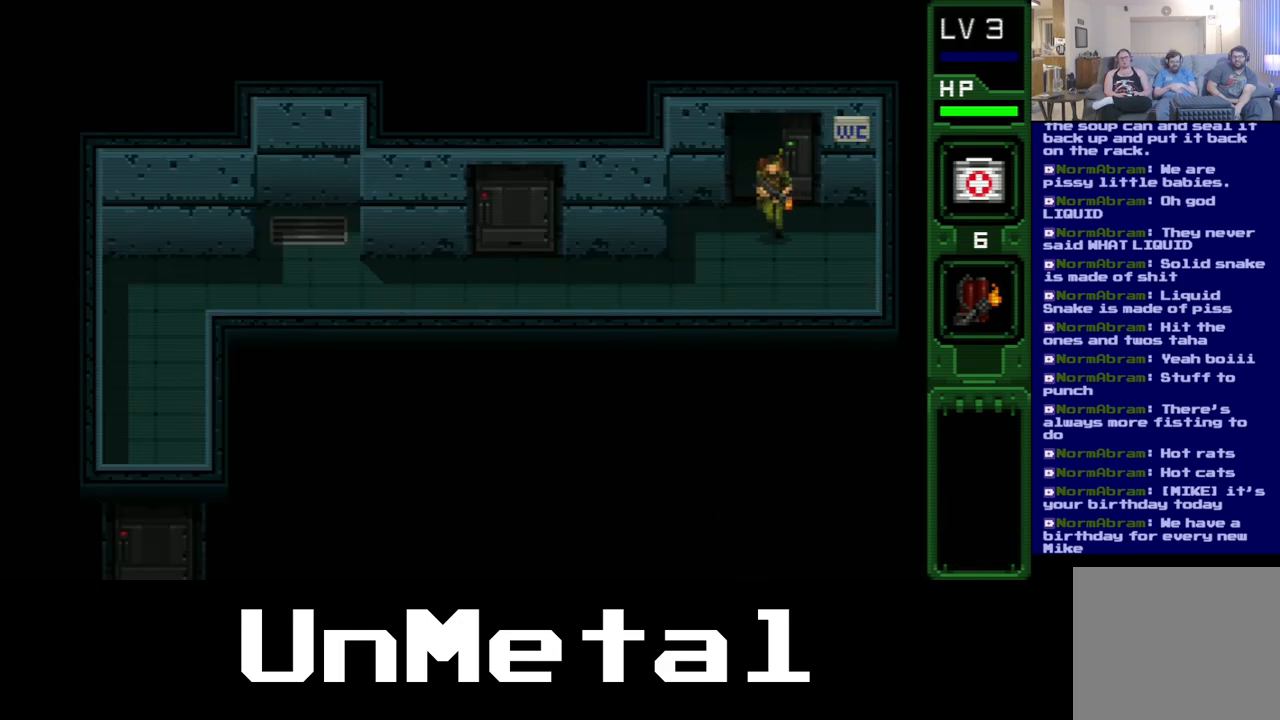
{"buttons": ["DPAD_DOWN"], "left_stick": "center", "right_stick": "center", "events": []}
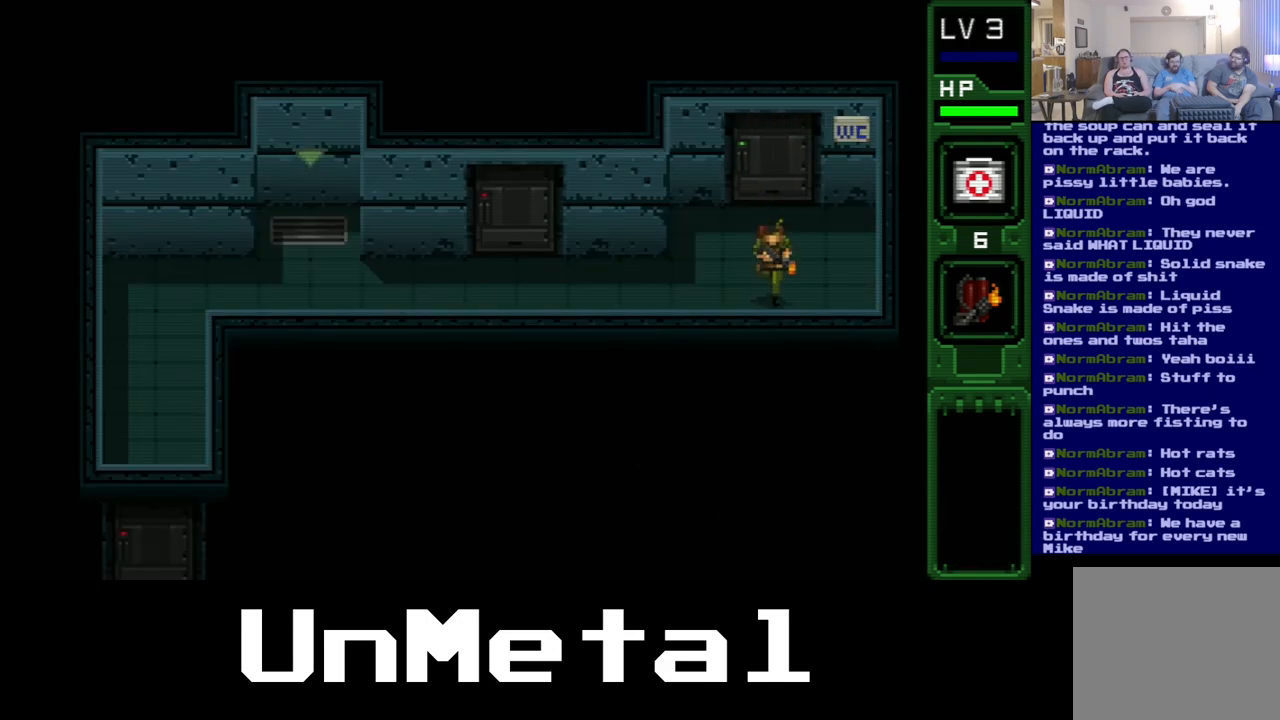
{"buttons": ["DPAD_LEFT"], "left_stick": "center", "right_stick": "center", "events": [[100, "DPAD_LEFT", "down"], [217, "DPAD_DOWN", "up"]]}
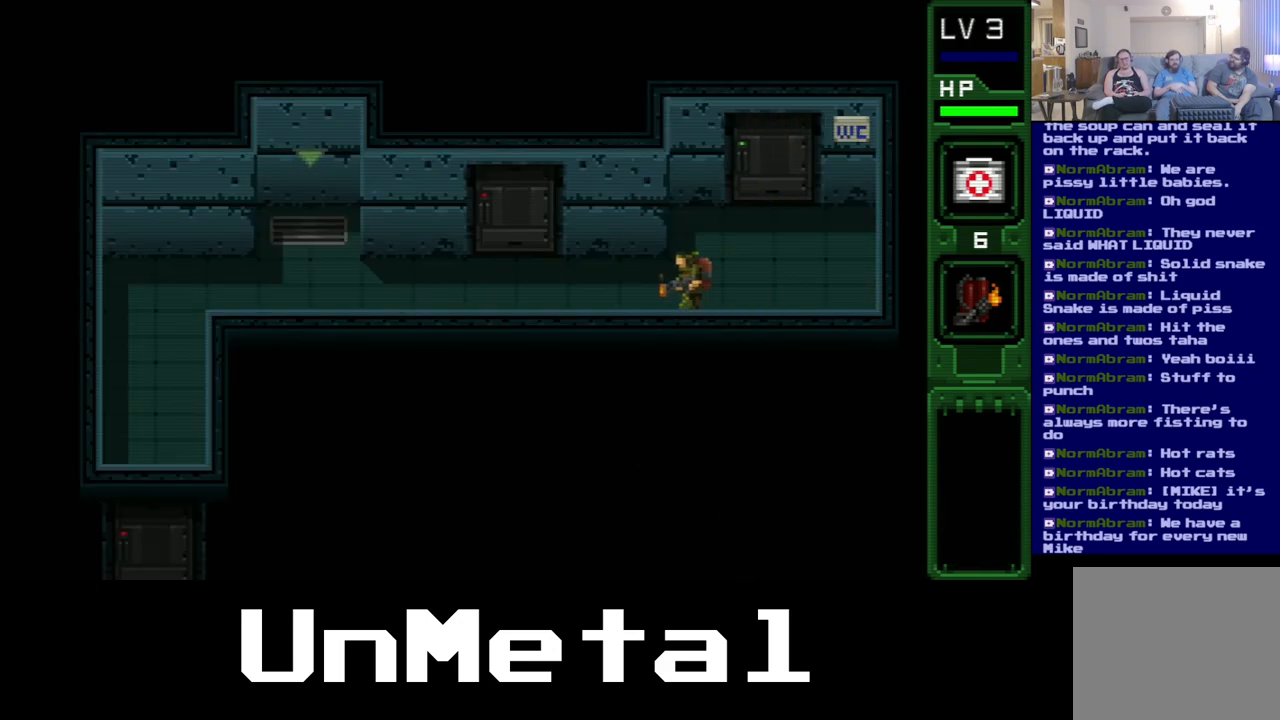
{"buttons": ["DPAD_LEFT"], "left_stick": "center", "right_stick": "center", "events": []}